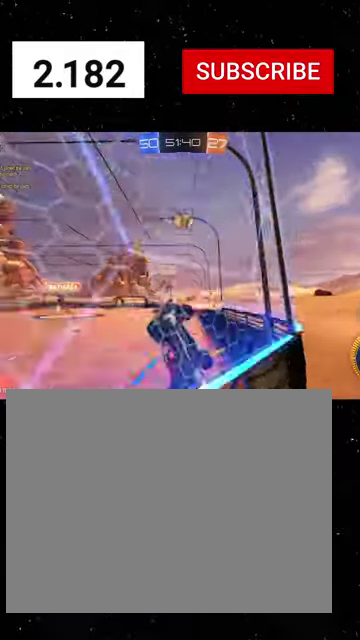
Gameplay with a controller (Xbox layout); each line is a JSON object with the inputs held at the frame after it. "events" lists button and stick changes between this image and that frame as [ms after this image, input, new state], when the widget could be followed in between. This document gives stick clicks only as held states, not as events. Not read: L2.
{"buttons": ["A", "X", "R2"], "left_stick": "down", "right_stick": "center", "events": [[33, "R1", "up"], [66, "R2", "up"], [200, "R2", "down"], [233, "left_stick", "down"], [300, "A", "down"], [333, "X", "down"]]}
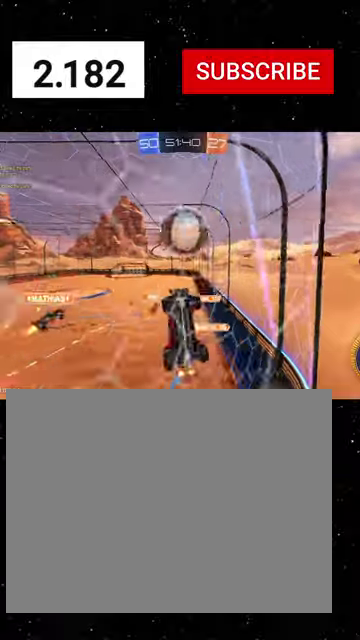
{"buttons": ["R1", "R2"], "left_stick": "up", "right_stick": "center", "events": [[33, "A", "up"], [33, "left_stick", "down-right"], [266, "left_stick", "right"], [300, "R1", "down"], [500, "X", "up"], [500, "left_stick", "up"]]}
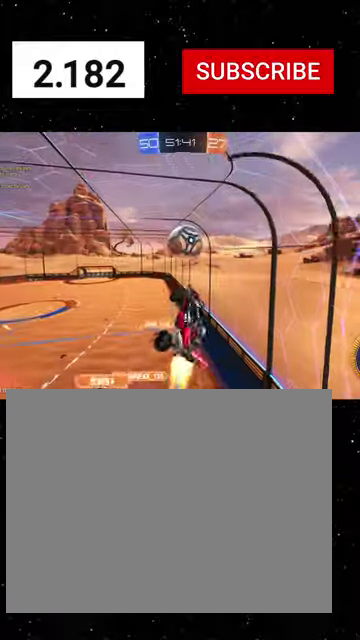
{"buttons": ["A", "X", "R1", "R2"], "left_stick": "down", "right_stick": "center", "events": [[66, "A", "down"], [133, "X", "down"], [133, "left_stick", "down"]]}
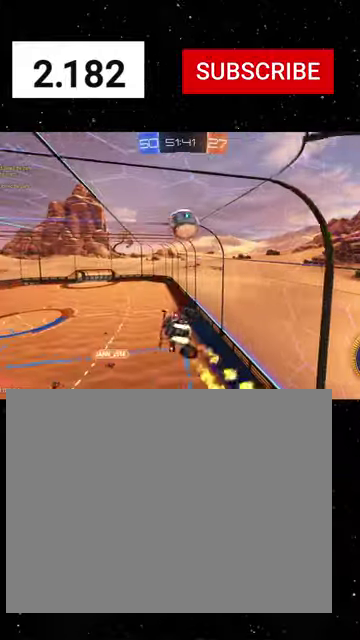
{"buttons": ["X", "R2"], "left_stick": "left", "right_stick": "center", "events": [[66, "A", "up"], [133, "left_stick", "center"], [233, "left_stick", "up"], [333, "left_stick", "down-right"], [400, "left_stick", "down"], [500, "R1", "up"], [500, "left_stick", "left"]]}